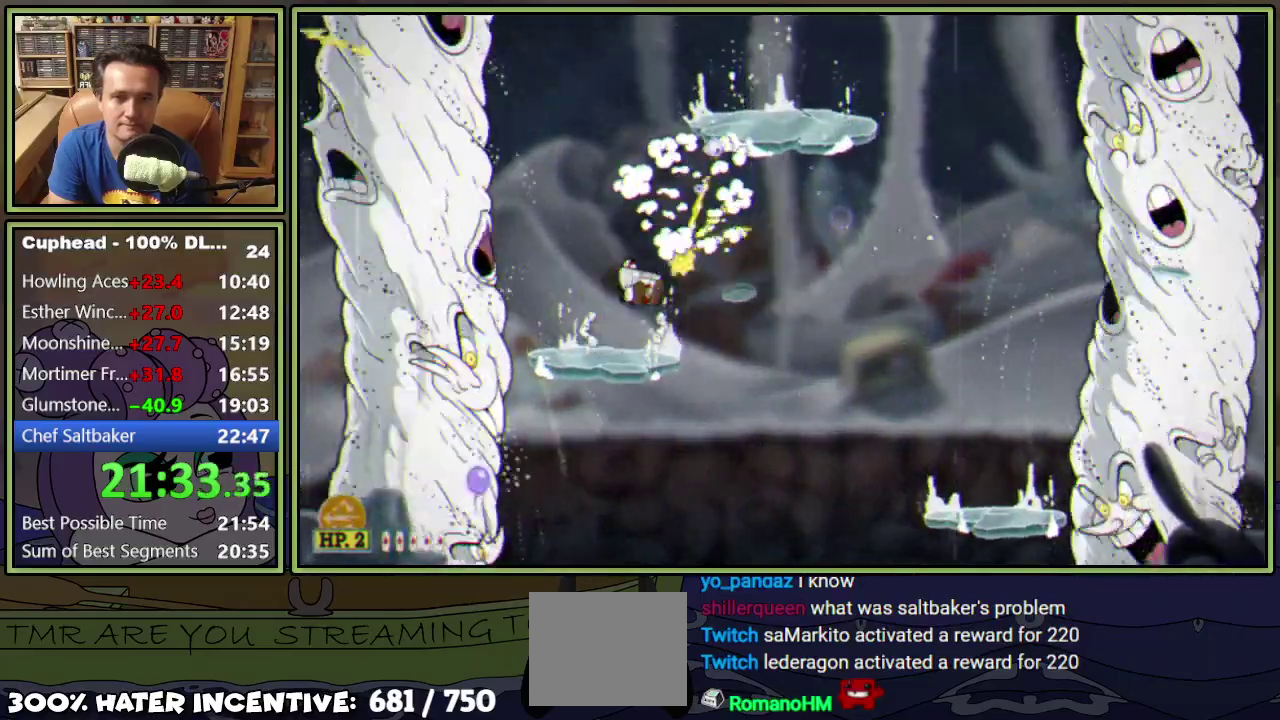
Gameplay with a controller (Xbox layout); each line is a JSON object with the inputs held at the frame after it. "events" lists button and stick changes between this image and that frame as [ms after this image, input, new state], when the widget could be followed in between. Not read: L3 R3 left_stick right_stick.
{"buttons": ["L1", "DPAD_UP"], "events": [[234, "A", "up"], [384, "DPAD_RIGHT", "up"]]}
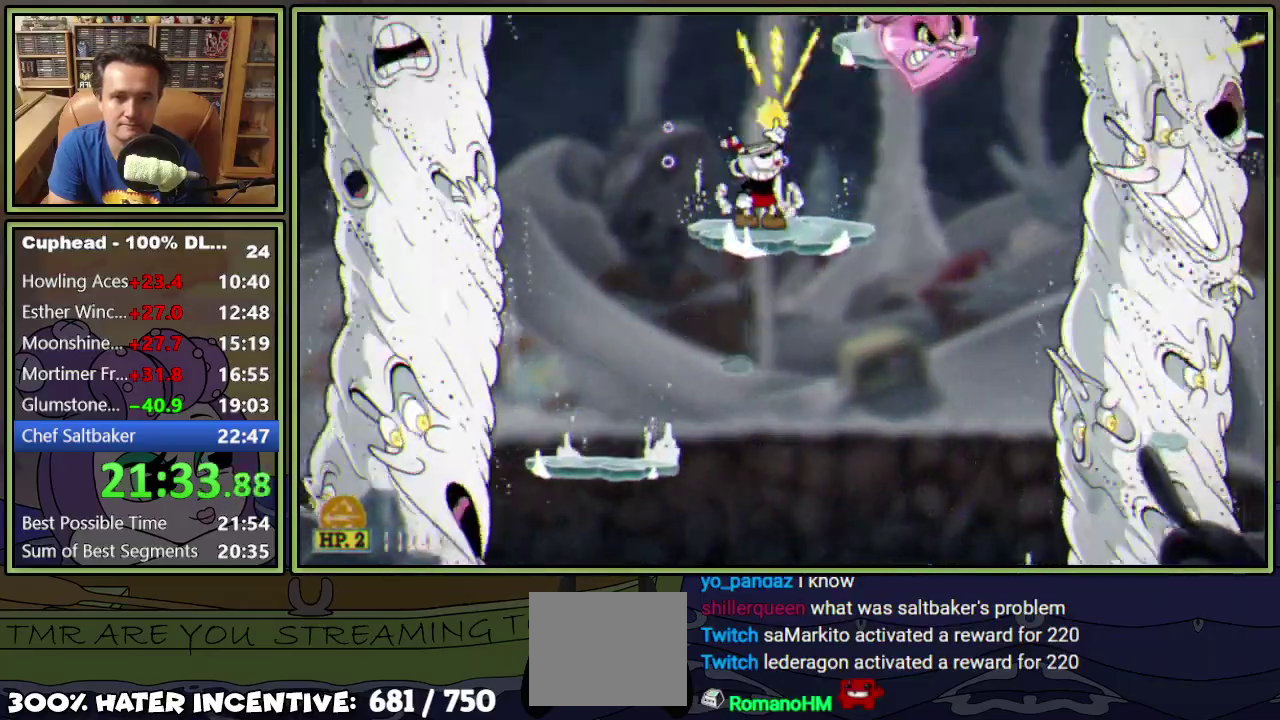
{"buttons": ["L1", "R1", "DPAD_UP", "DPAD_RIGHT"], "events": [[100, "DPAD_RIGHT", "down"], [116, "R1", "down"]]}
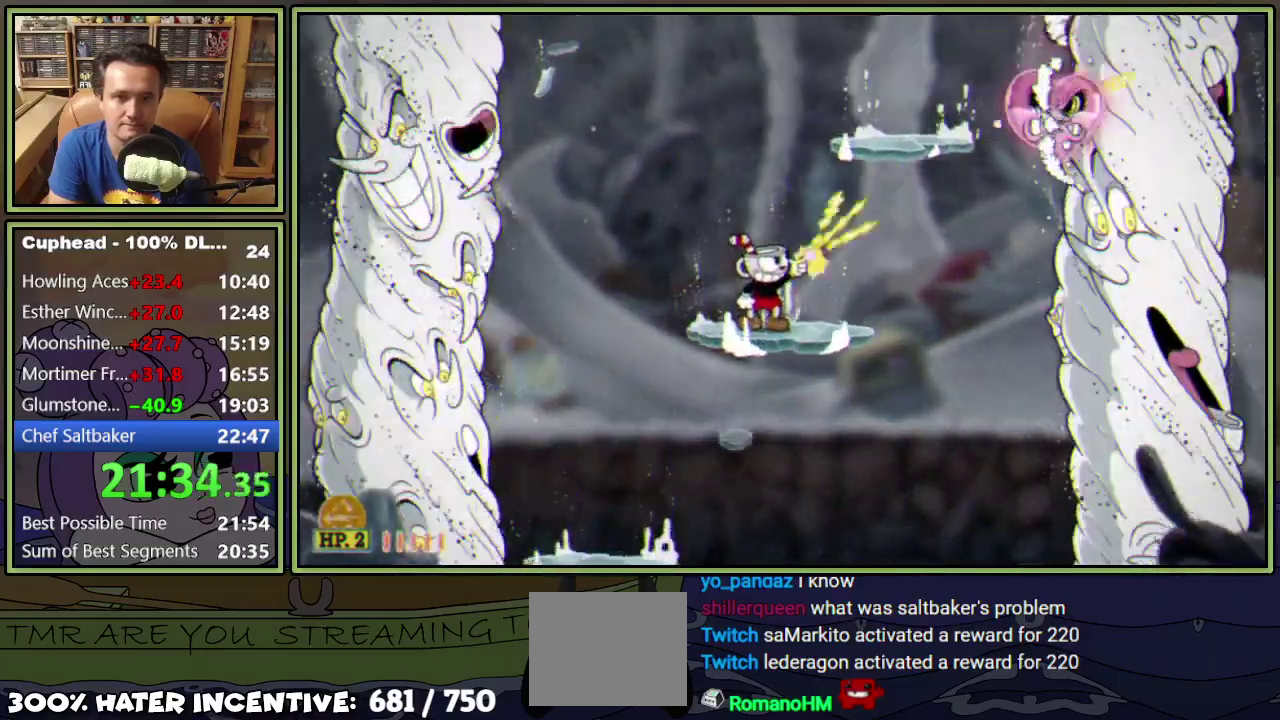
{"buttons": ["L1", "R1", "DPAD_UP"], "events": [[334, "DPAD_RIGHT", "up"]]}
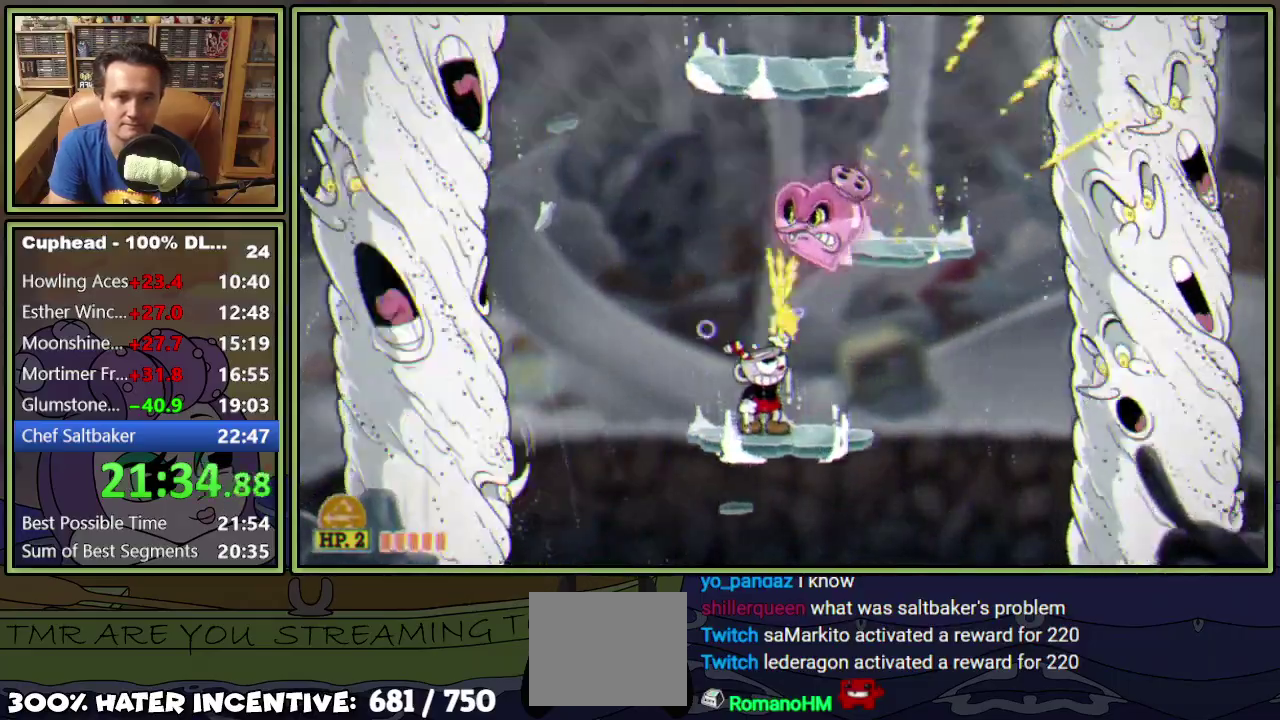
{"buttons": ["L1", "DPAD_UP", "DPAD_RIGHT"], "events": [[217, "R1", "up"], [250, "DPAD_RIGHT", "down"], [283, "A", "down"], [367, "A", "up"]]}
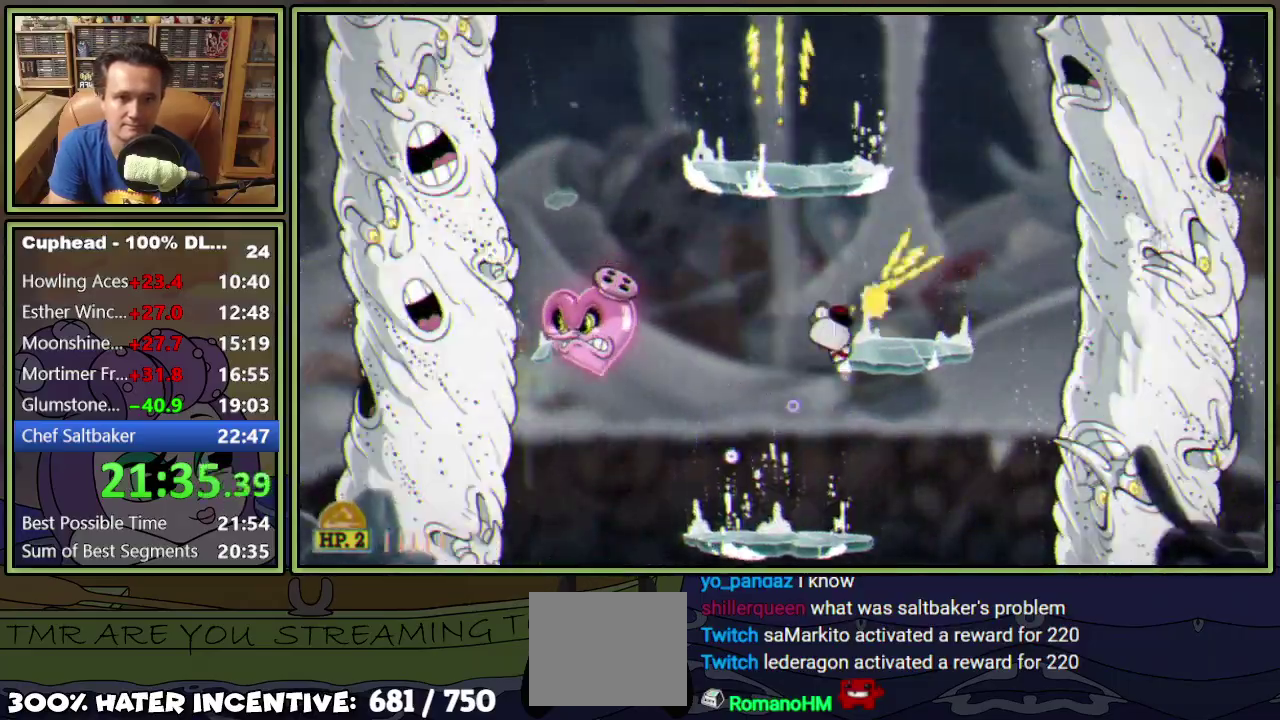
{"buttons": ["L1", "R1", "DPAD_DOWN"], "events": [[150, "DPAD_RIGHT", "up"], [167, "DPAD_UP", "up"], [250, "A", "down"], [250, "DPAD_LEFT", "down"], [401, "A", "up"], [401, "DPAD_DOWN", "down"], [434, "DPAD_LEFT", "up"], [484, "R1", "down"]]}
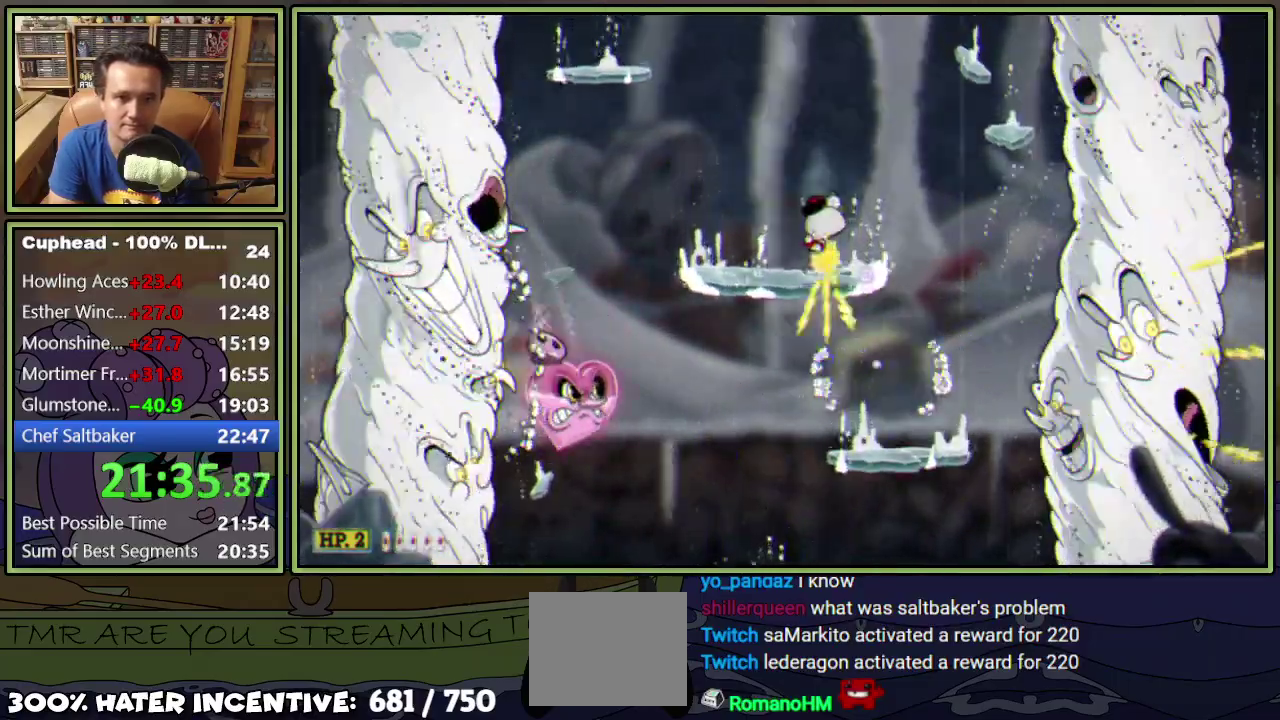
{"buttons": ["L1", "DPAD_LEFT"], "events": [[250, "R1", "up"], [267, "DPAD_LEFT", "down"], [317, "DPAD_DOWN", "up"]]}
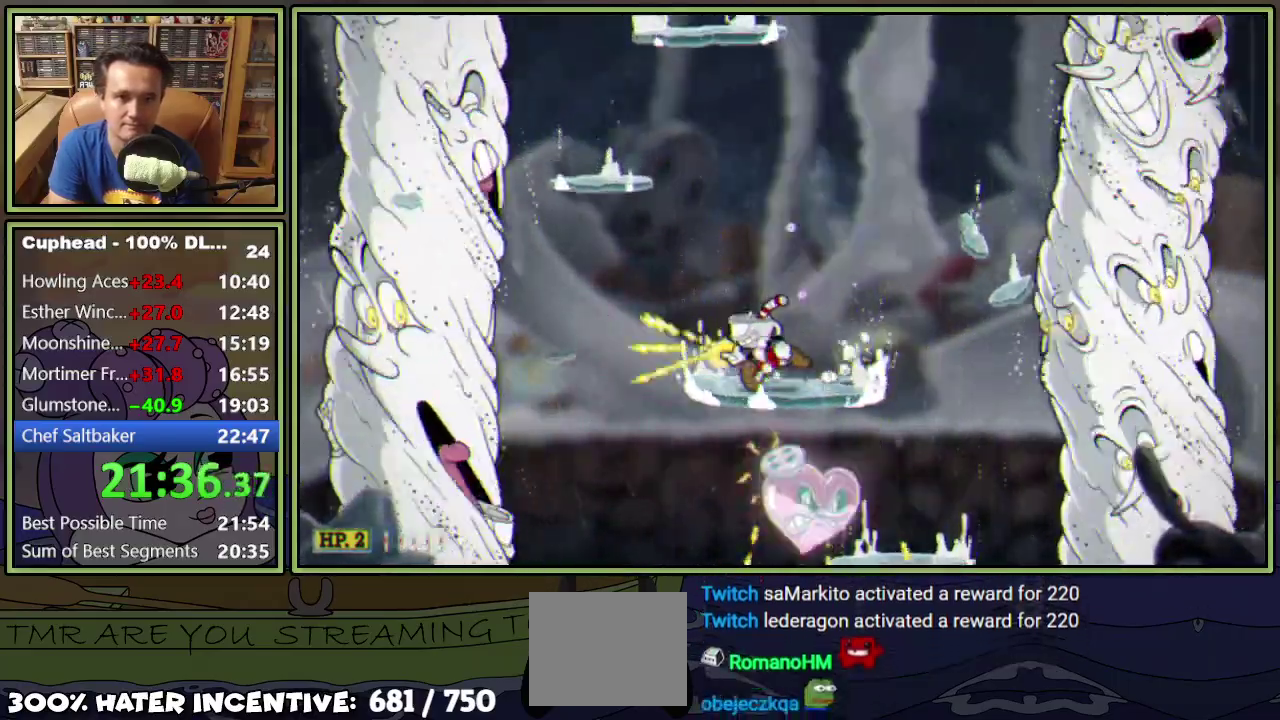
{"buttons": ["L1", "R1", "DPAD_DOWN"], "events": [[84, "A", "down"], [351, "A", "up"], [434, "DPAD_DOWN", "down"], [484, "DPAD_LEFT", "up"], [484, "R1", "down"]]}
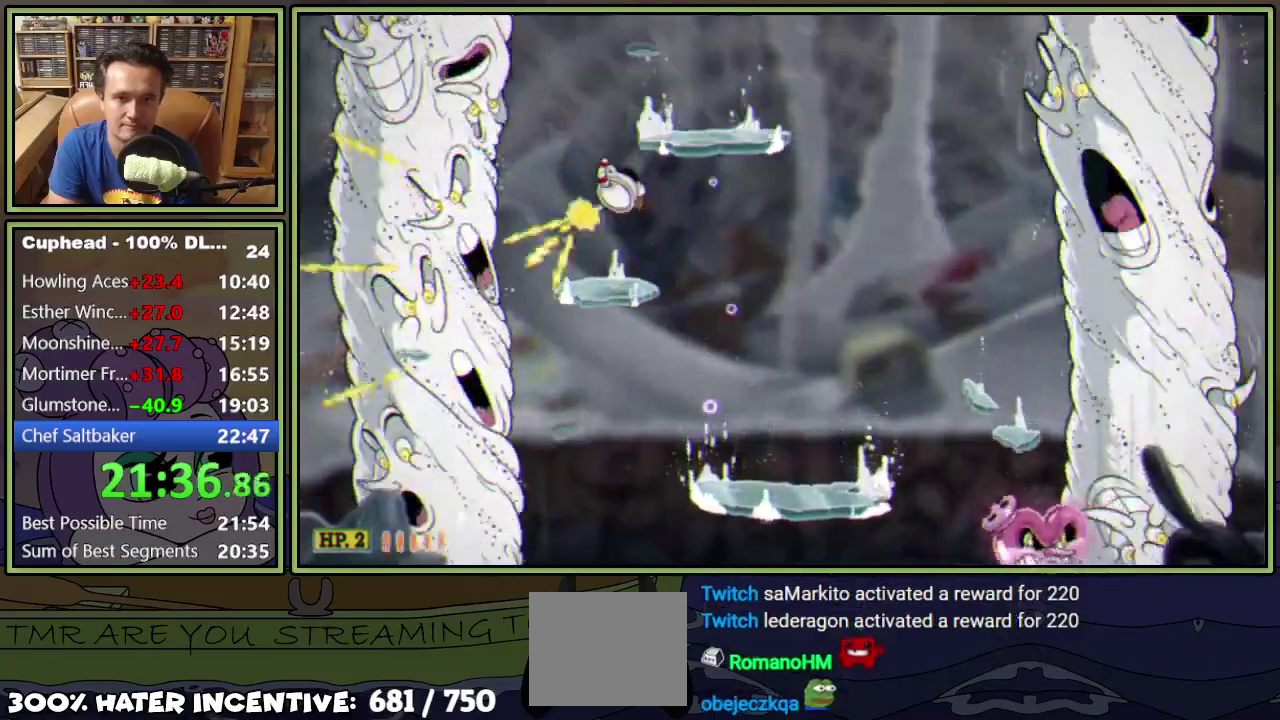
{"buttons": ["A", "L1"], "events": [[16, "DPAD_RIGHT", "down"], [133, "DPAD_RIGHT", "up"], [150, "DPAD_DOWN", "up"], [367, "R1", "up"], [500, "A", "down"]]}
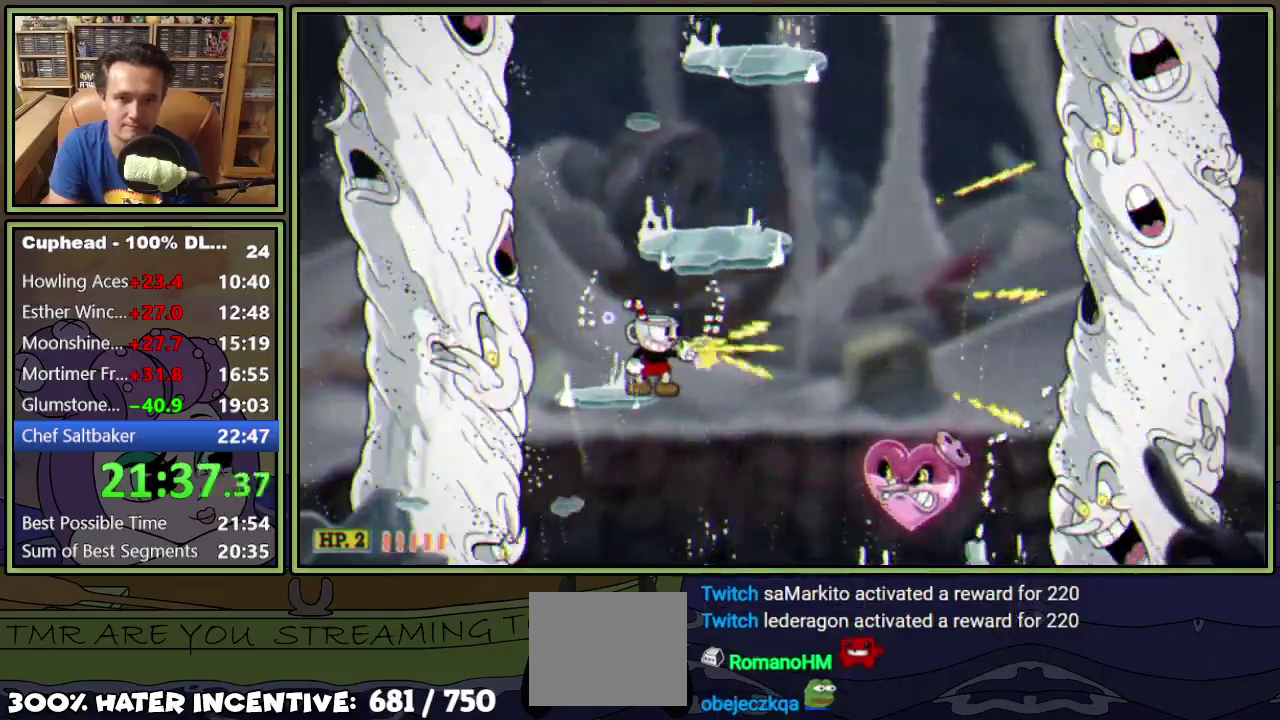
{"buttons": ["L1", "DPAD_LEFT"], "events": [[50, "DPAD_RIGHT", "down"], [117, "A", "up"], [401, "DPAD_RIGHT", "up"], [484, "DPAD_LEFT", "down"]]}
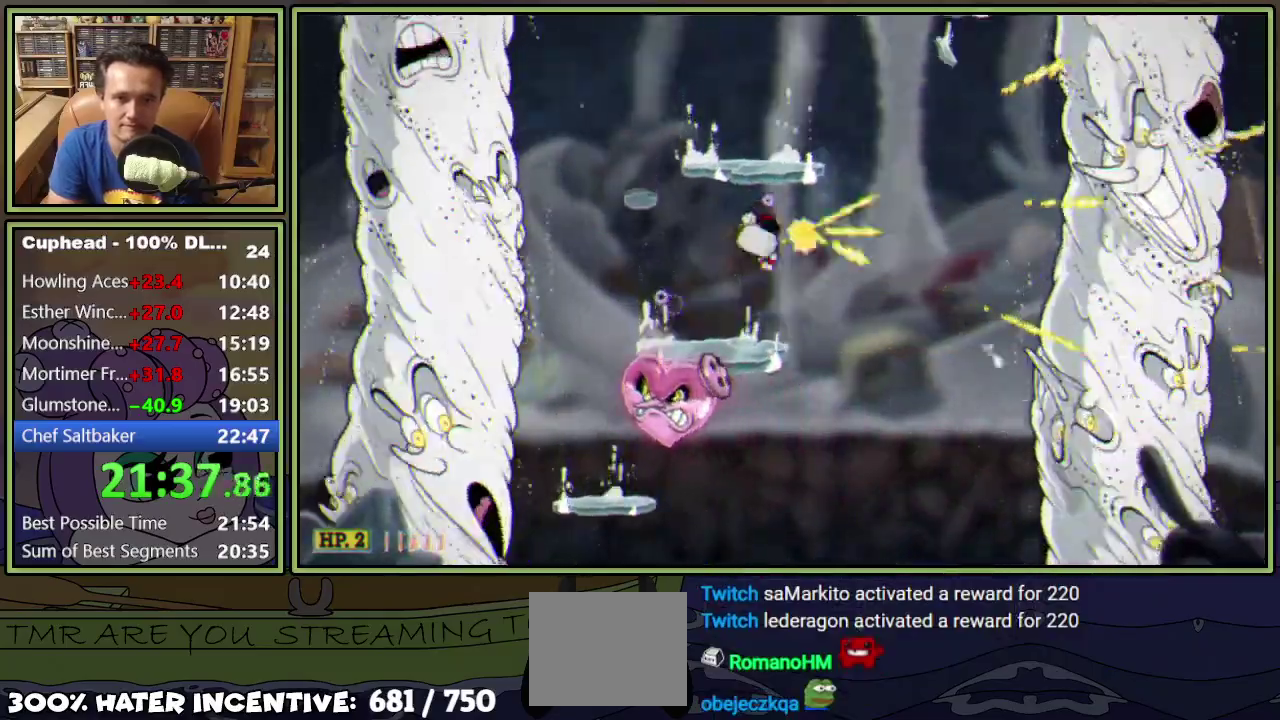
{"buttons": ["L1", "R1", "DPAD_UP", "DPAD_LEFT"], "events": [[16, "R1", "down"], [100, "DPAD_LEFT", "up"], [267, "DPAD_UP", "down"], [283, "DPAD_LEFT", "down"]]}
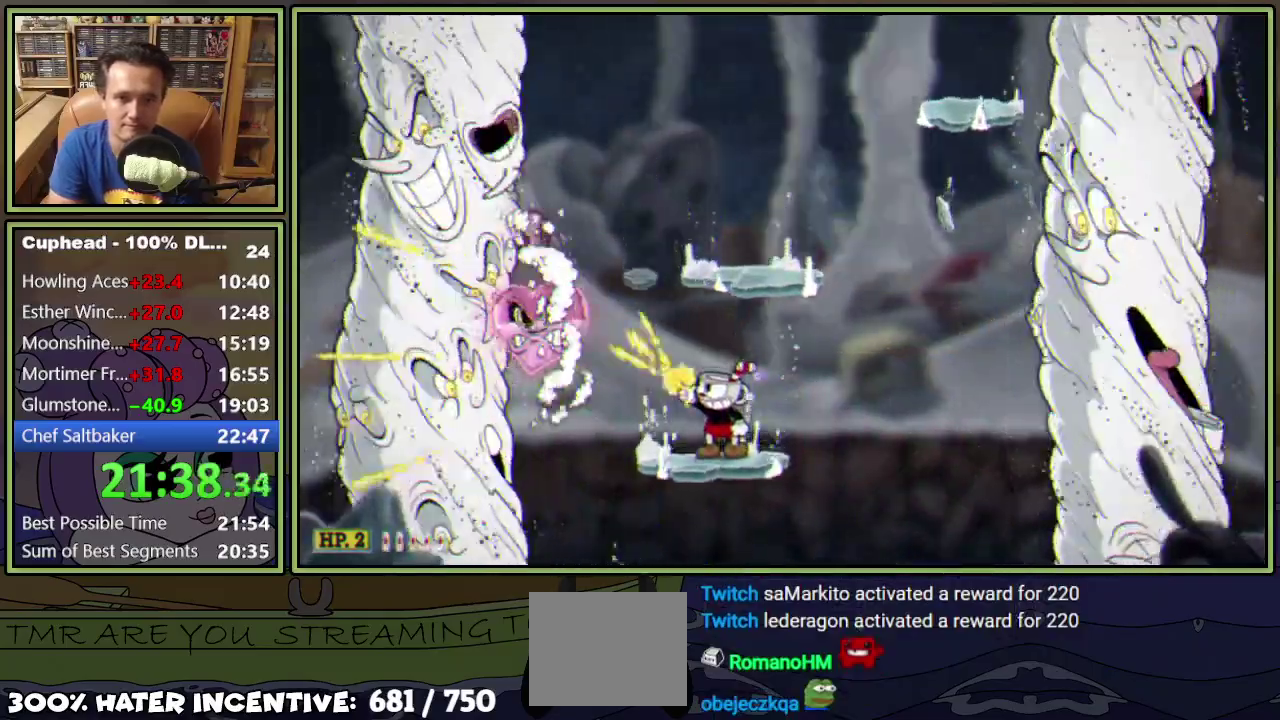
{"buttons": ["L1", "DPAD_UP"], "events": [[84, "DPAD_LEFT", "up"], [217, "R1", "up"], [284, "A", "down"], [417, "A", "up"]]}
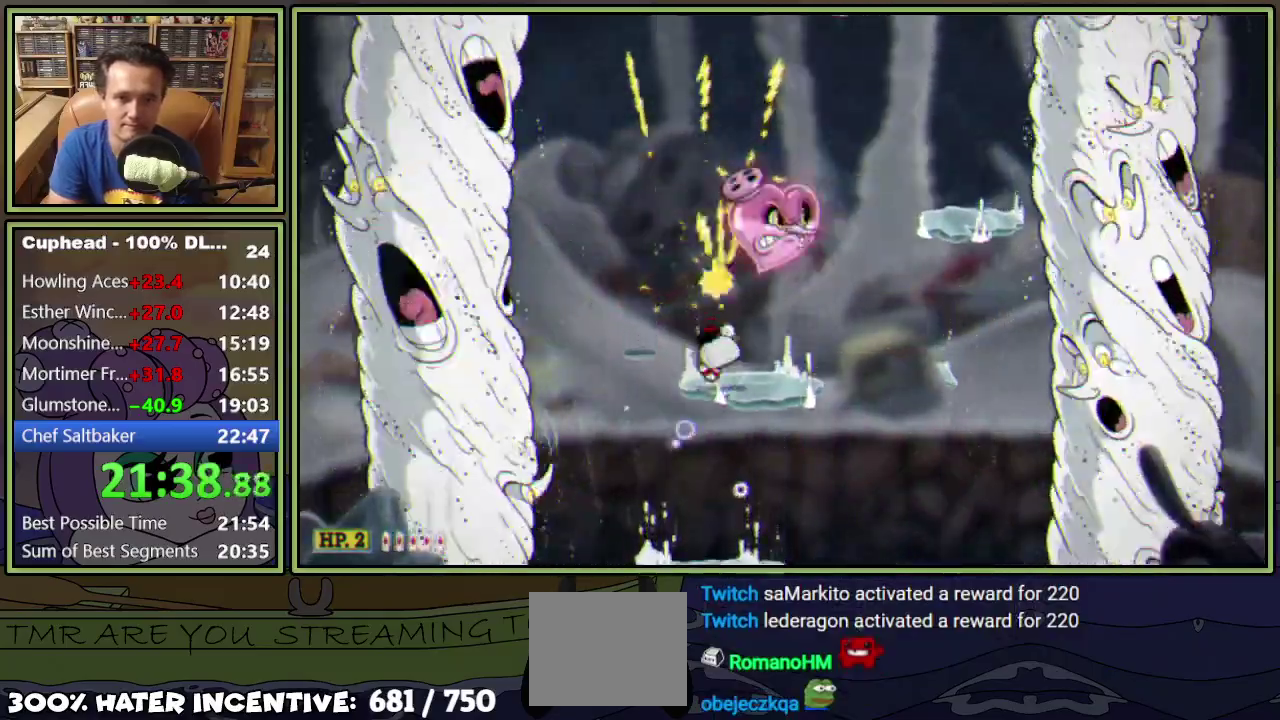
{"buttons": ["L1", "DPAD_UP", "DPAD_RIGHT"], "events": [[16, "DPAD_RIGHT", "down"], [200, "DPAD_RIGHT", "up"], [333, "DPAD_RIGHT", "down"], [400, "A", "down"], [500, "A", "up"]]}
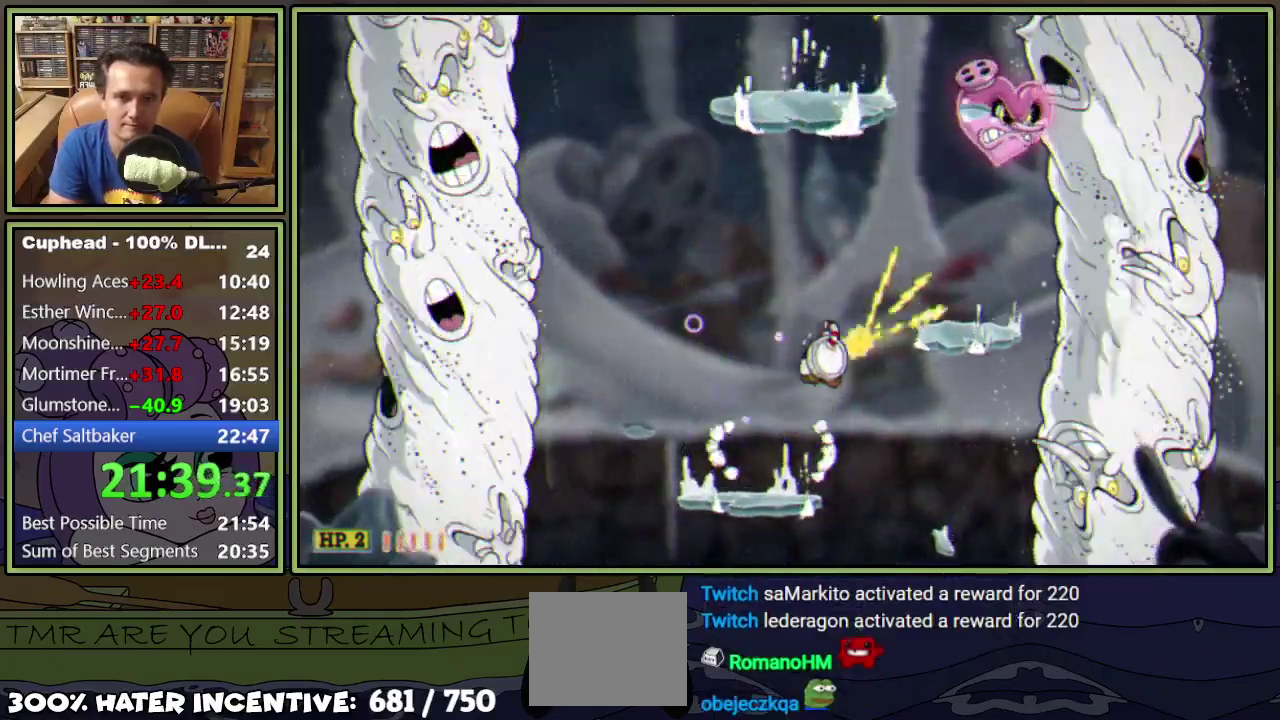
{"buttons": ["L1", "DPAD_UP"], "events": [[367, "DPAD_RIGHT", "up"]]}
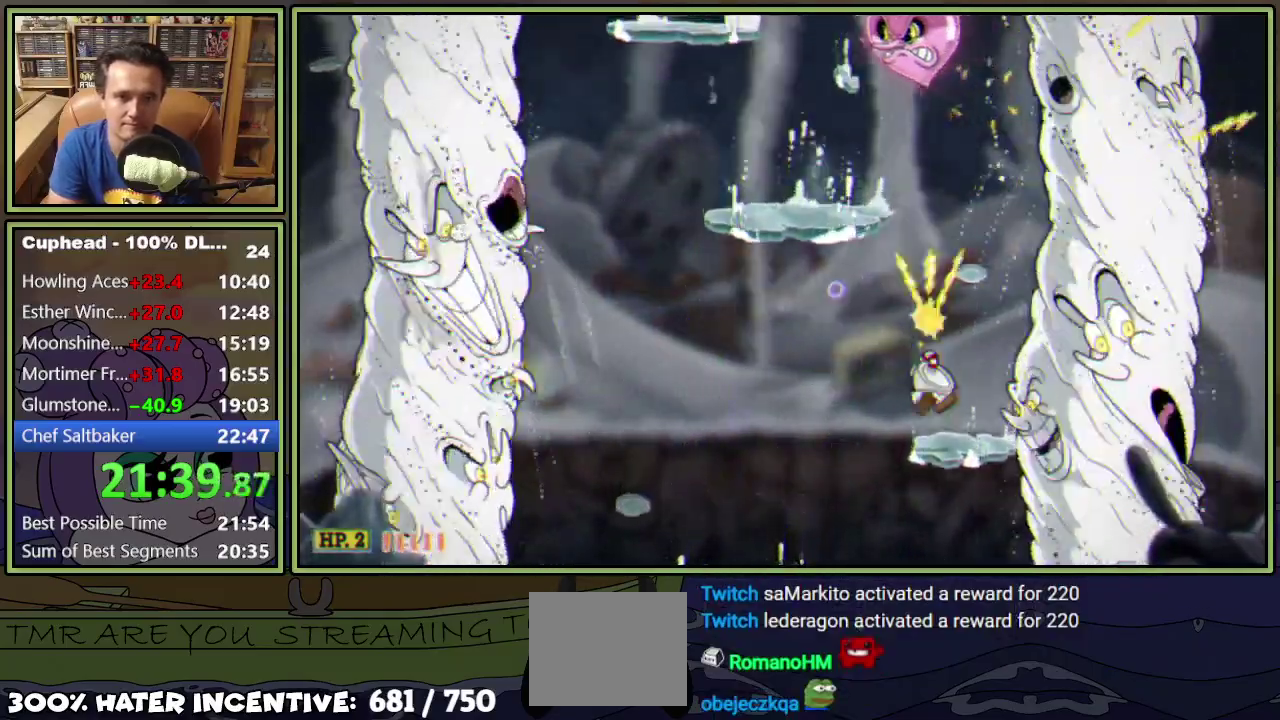
{"buttons": ["L1", "R1", "DPAD_UP", "DPAD_LEFT"], "events": [[50, "A", "down"], [66, "DPAD_LEFT", "down"], [233, "A", "up"], [350, "R1", "down"]]}
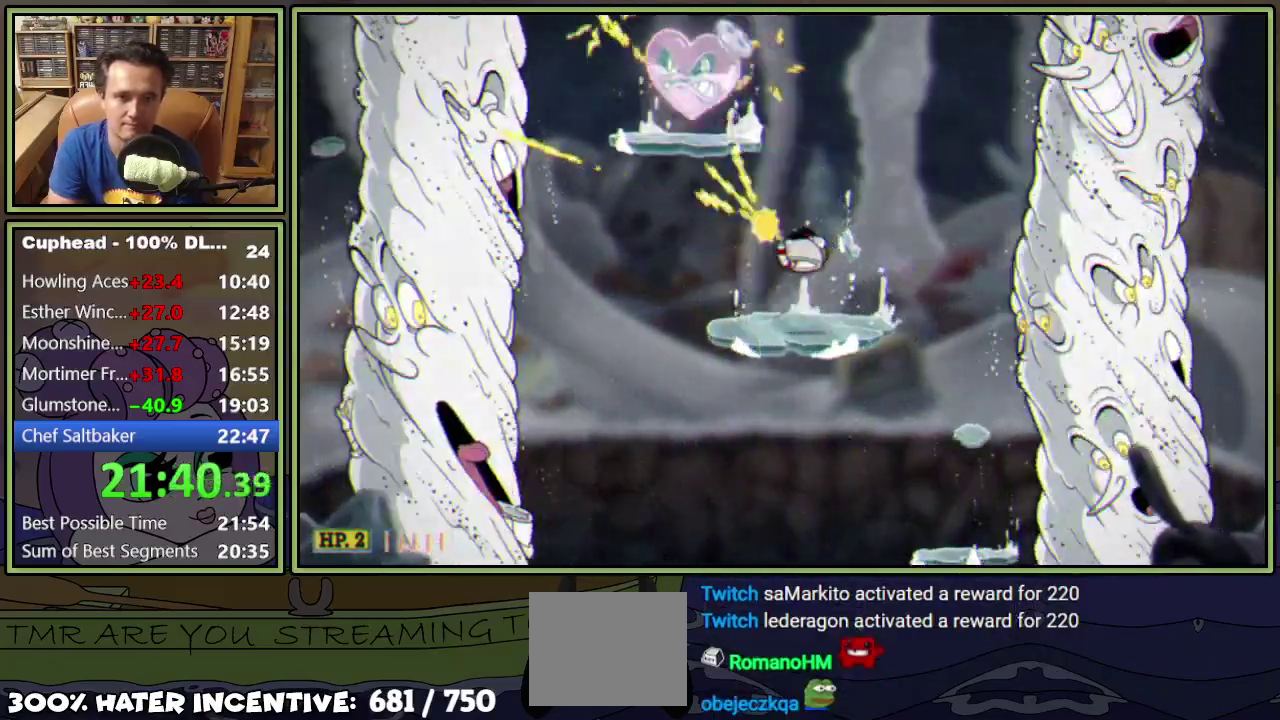
{"buttons": ["L1", "R1", "DPAD_UP", "DPAD_LEFT"], "events": []}
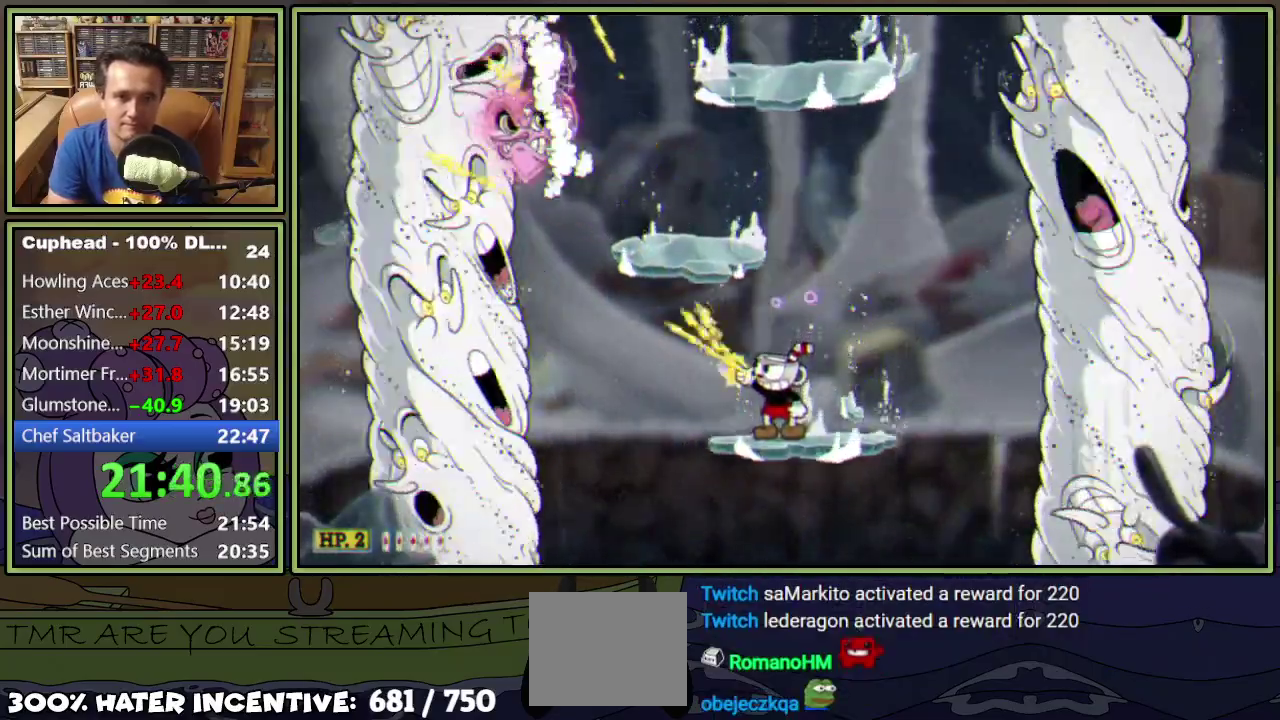
{"buttons": ["L1", "DPAD_UP", "DPAD_LEFT"], "events": [[283, "DPAD_LEFT", "up"], [317, "R1", "up"], [333, "A", "down"], [350, "DPAD_LEFT", "down"], [417, "A", "up"]]}
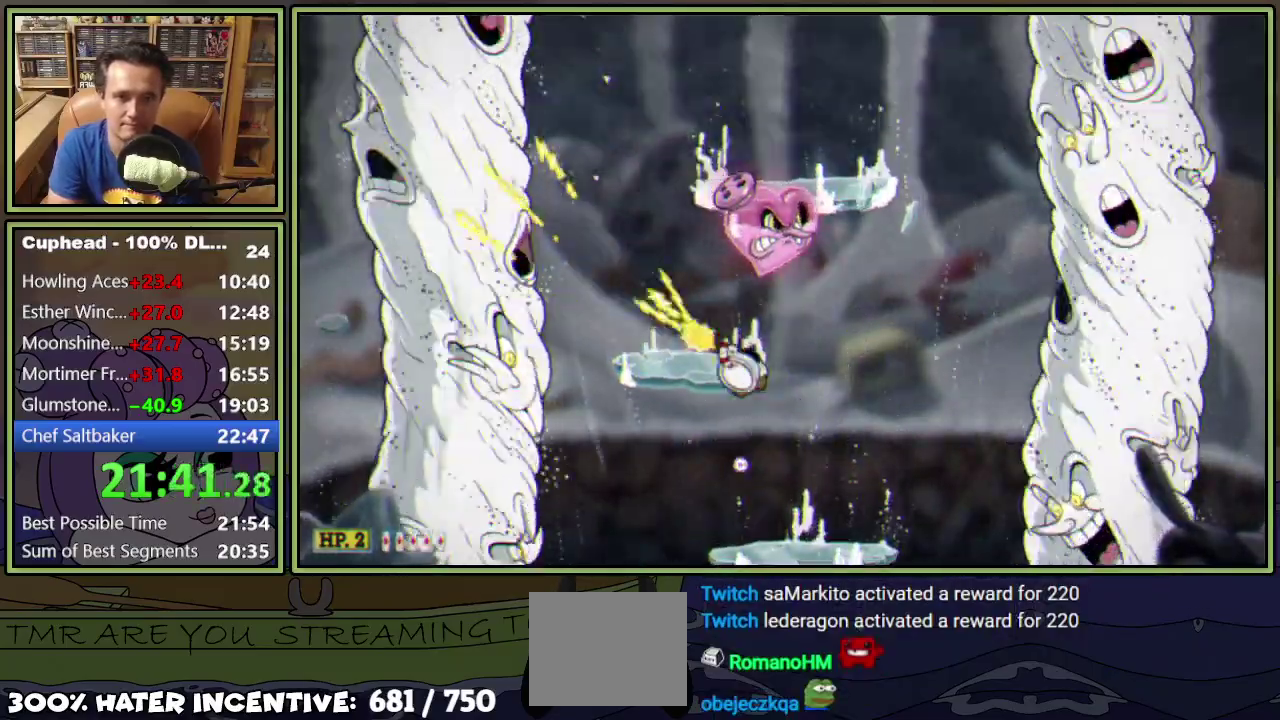
{"buttons": ["L1"], "events": [[117, "DPAD_LEFT", "up"], [150, "DPAD_RIGHT", "down"], [167, "DPAD_UP", "up"], [250, "DPAD_RIGHT", "up"], [384, "A", "down"], [451, "A", "up"]]}
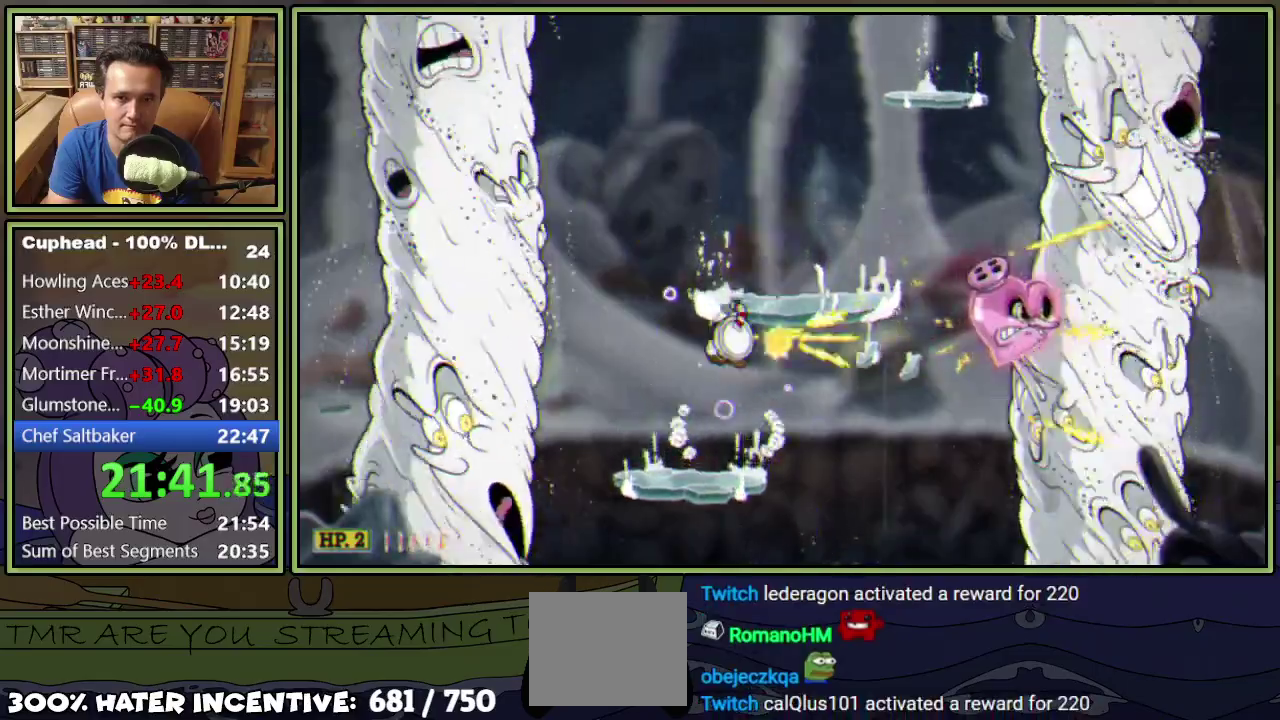
{"buttons": ["A", "L1"], "events": [[450, "A", "down"]]}
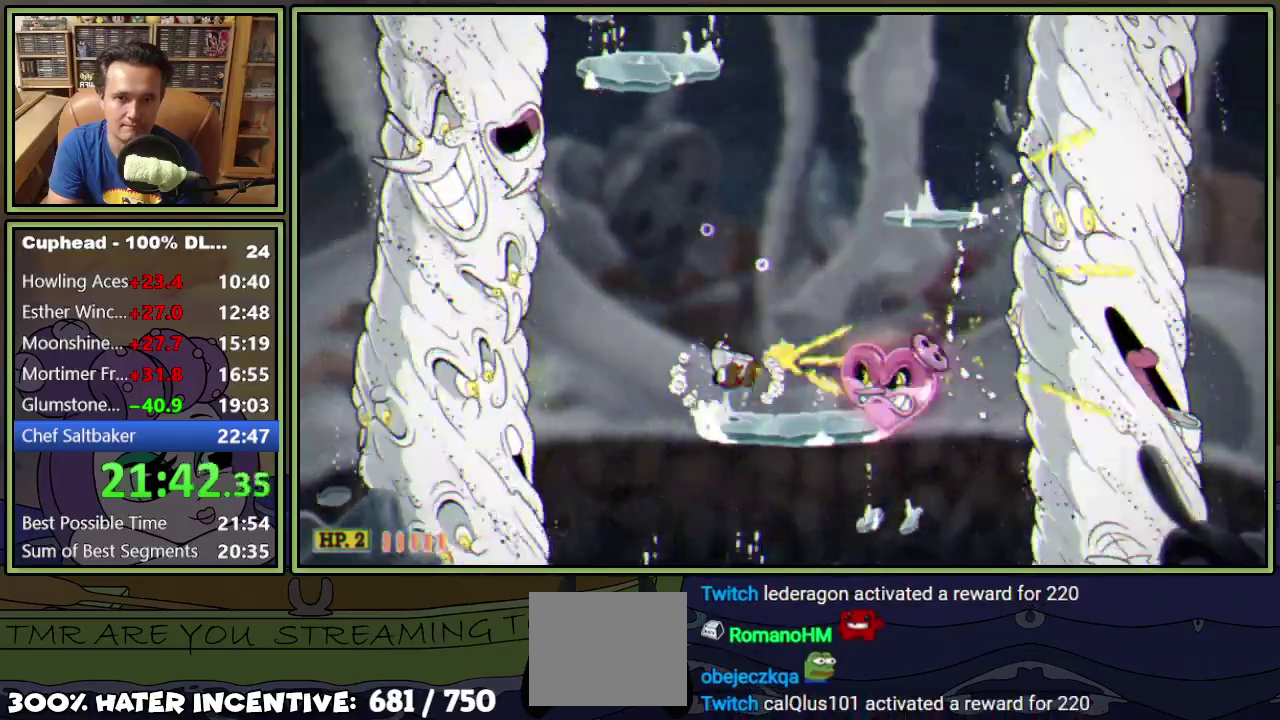
{"buttons": ["A", "L1", "DPAD_DOWN", "DPAD_LEFT"], "events": [[34, "A", "up"], [34, "DPAD_DOWN", "down"], [117, "DPAD_DOWN", "up"], [234, "DPAD_LEFT", "down"], [351, "DPAD_DOWN", "down"], [417, "A", "down"]]}
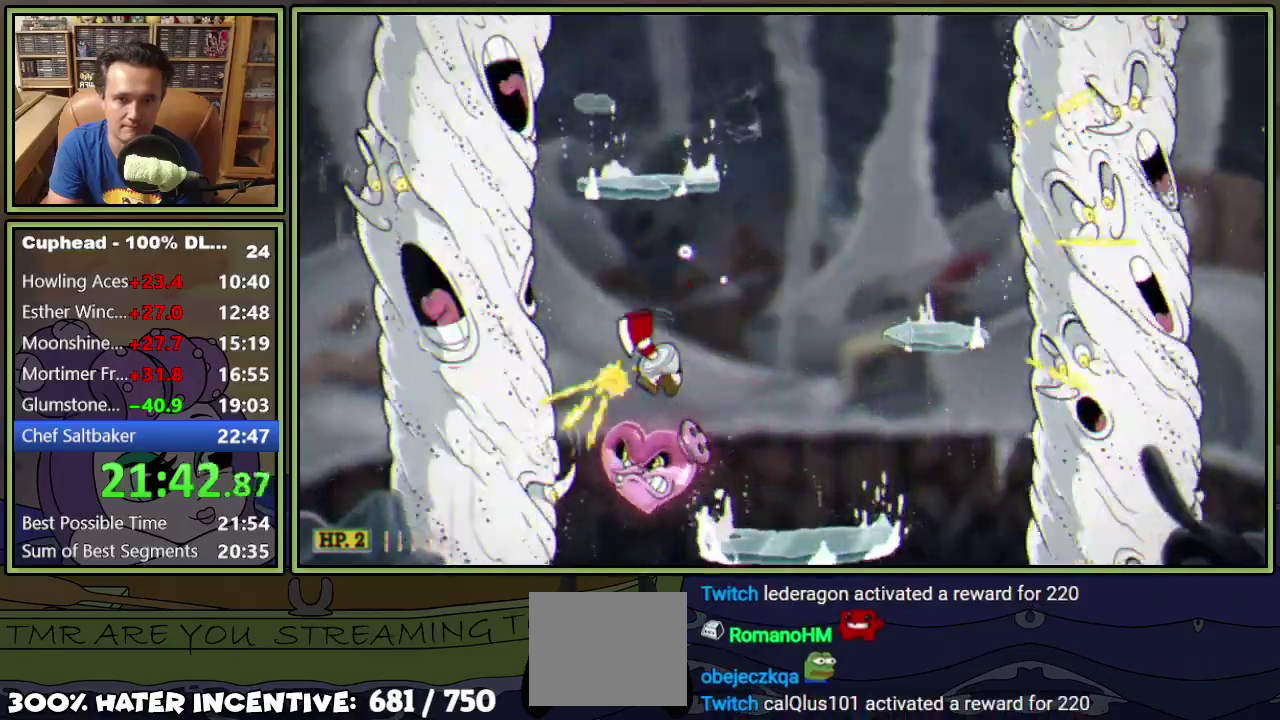
{"buttons": ["L1", "DPAD_DOWN"], "events": [[16, "DPAD_DOWN", "up"], [50, "DPAD_LEFT", "up"], [483, "A", "up"], [500, "DPAD_DOWN", "down"]]}
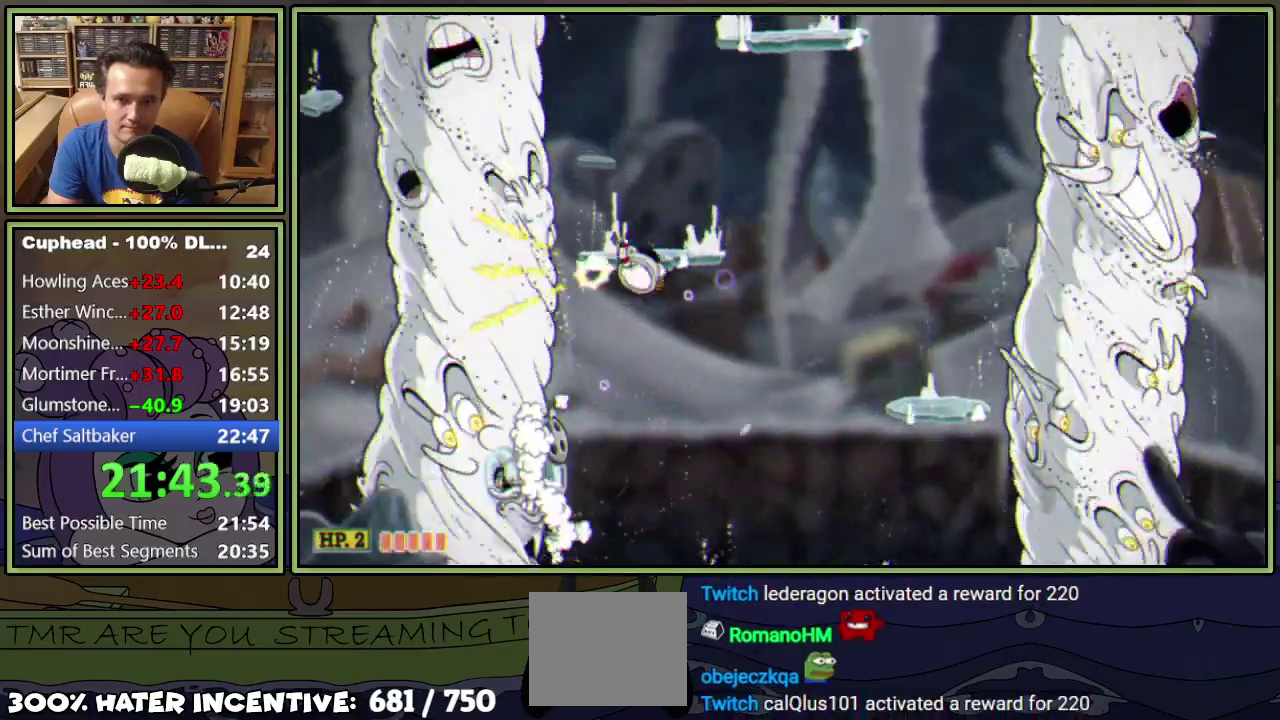
{"buttons": ["L1", "DPAD_DOWN", "DPAD_RIGHT"], "events": [[67, "L2", "down"], [250, "L2", "up"], [434, "DPAD_RIGHT", "down"]]}
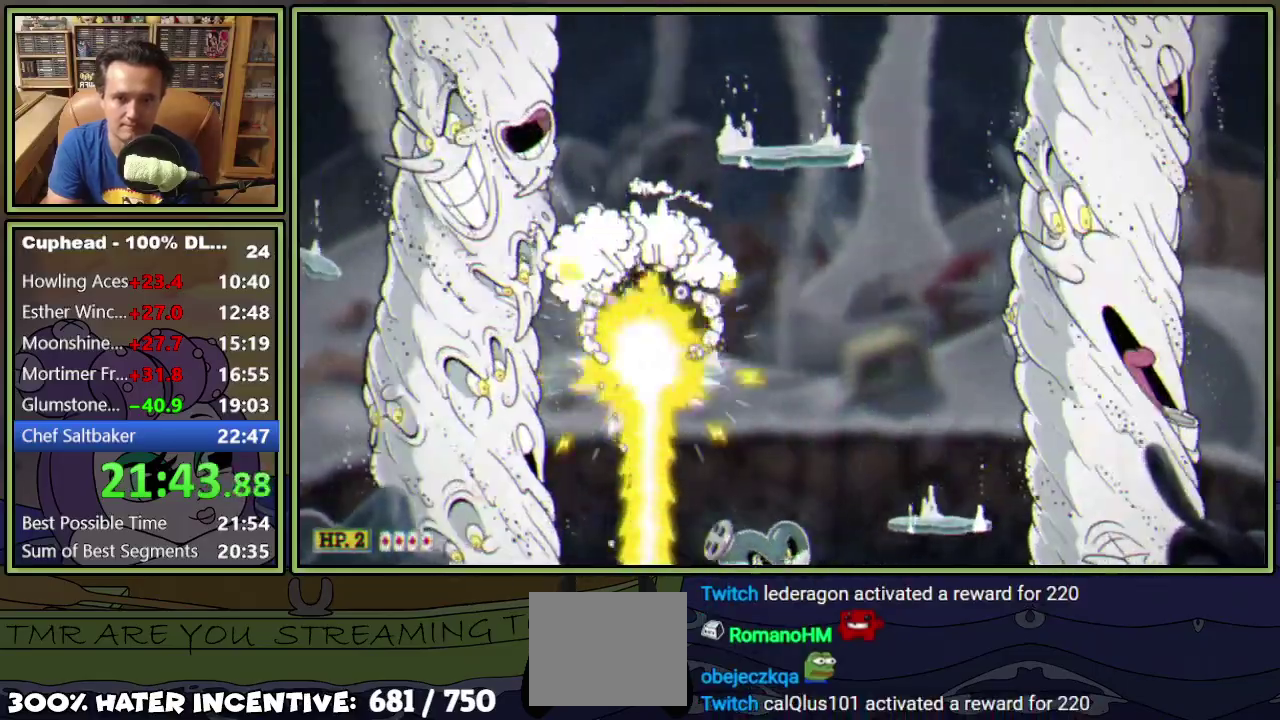
{"buttons": ["A", "L1", "DPAD_RIGHT"], "events": [[183, "DPAD_RIGHT", "up"], [217, "DPAD_DOWN", "up"], [383, "A", "down"], [400, "DPAD_RIGHT", "down"]]}
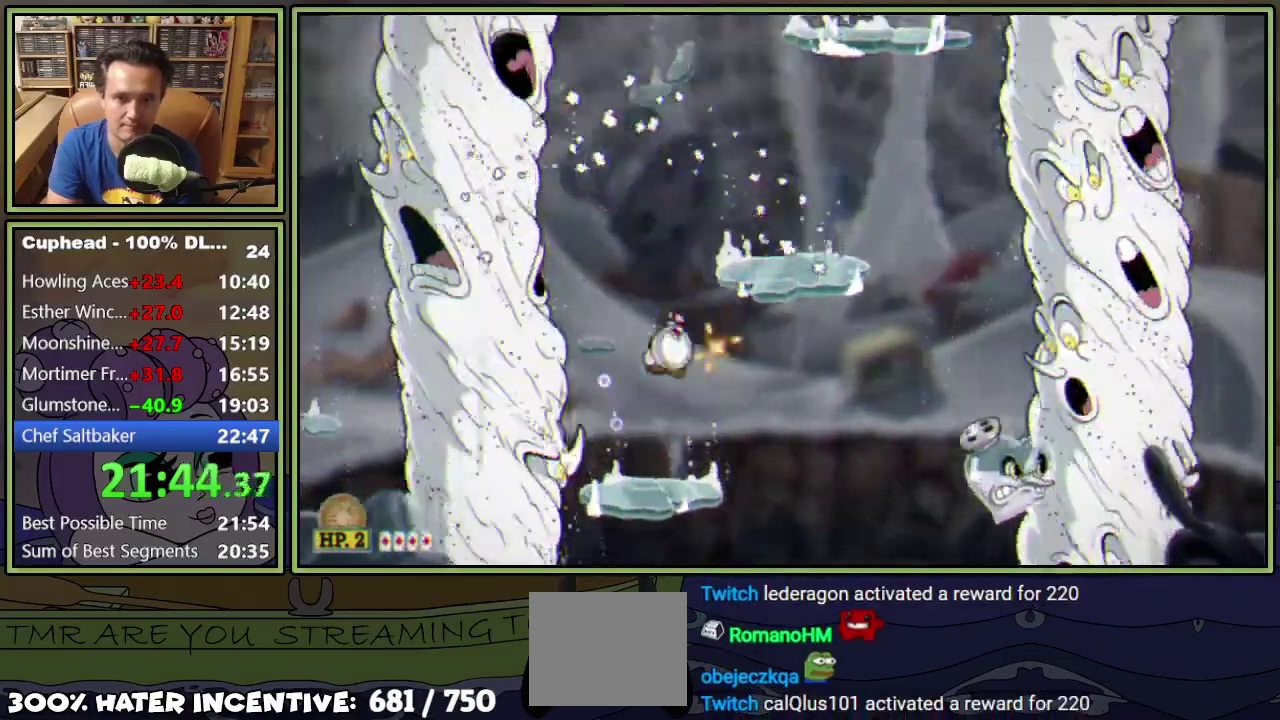
{"buttons": ["A", "L1"], "events": [[117, "A", "up"], [217, "DPAD_RIGHT", "up"], [467, "A", "down"]]}
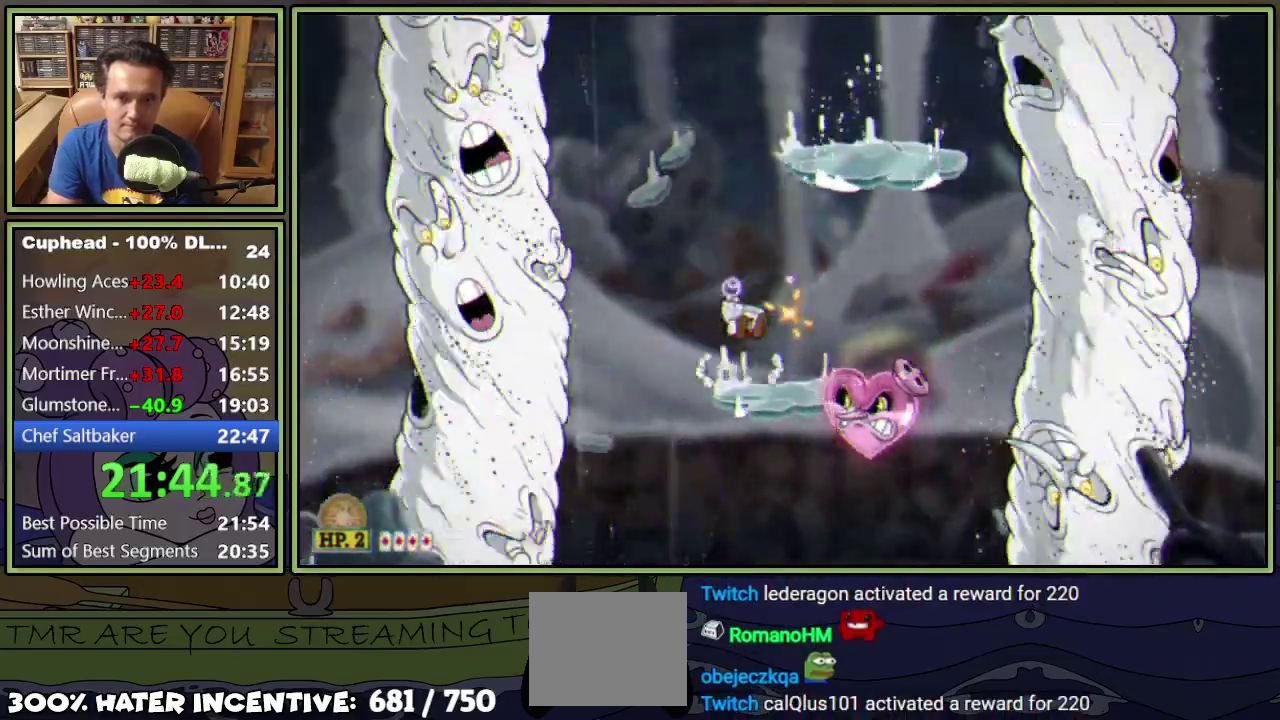
{"buttons": ["L1", "DPAD_LEFT"], "events": [[16, "DPAD_RIGHT", "down"], [250, "A", "up"], [350, "DPAD_RIGHT", "up"], [450, "DPAD_LEFT", "down"]]}
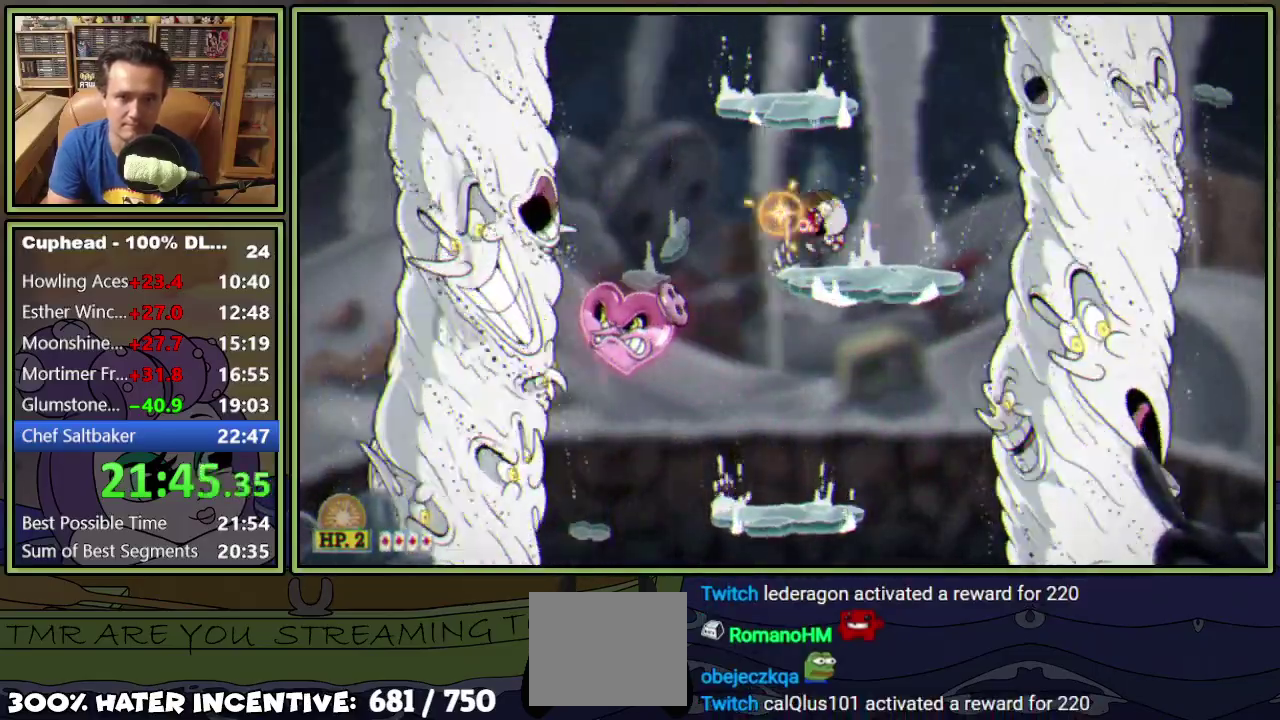
{"buttons": ["L1"], "events": [[50, "DPAD_LEFT", "up"], [150, "L1", "up"], [217, "L1", "down"]]}
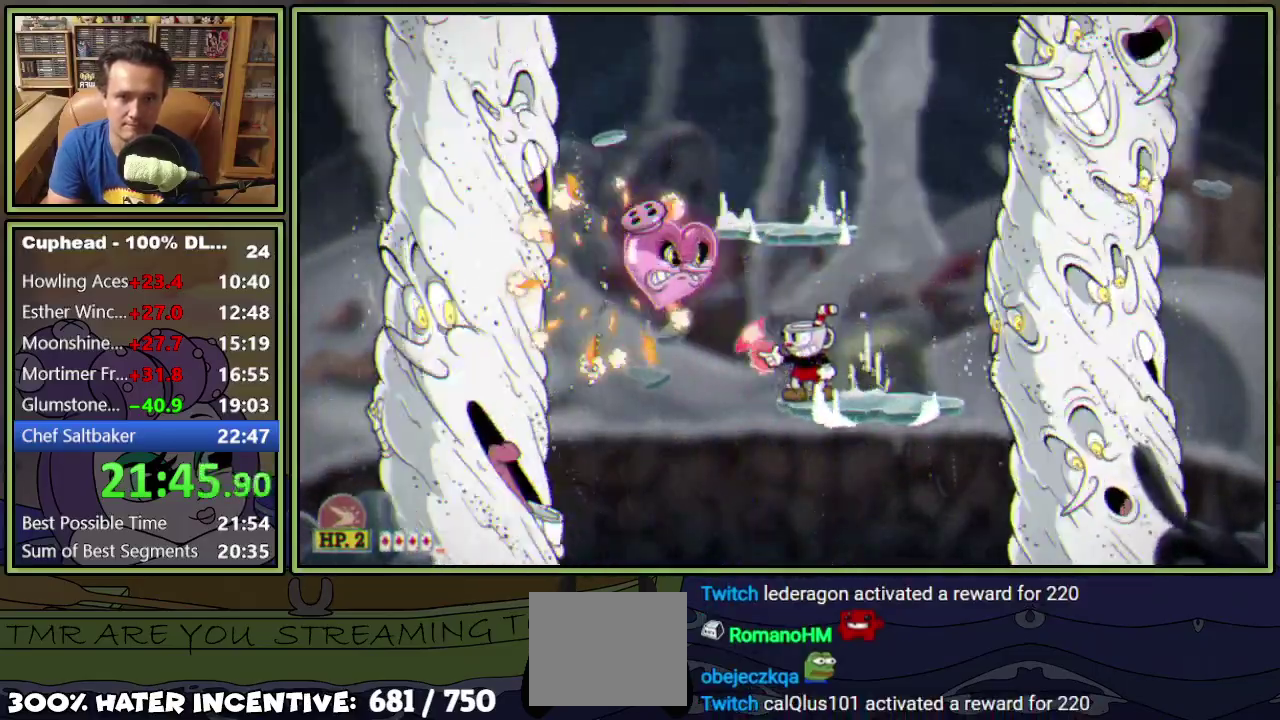
{"buttons": ["L1", "DPAD_UP"], "events": [[83, "DPAD_UP", "down"], [350, "A", "down"], [450, "A", "up"]]}
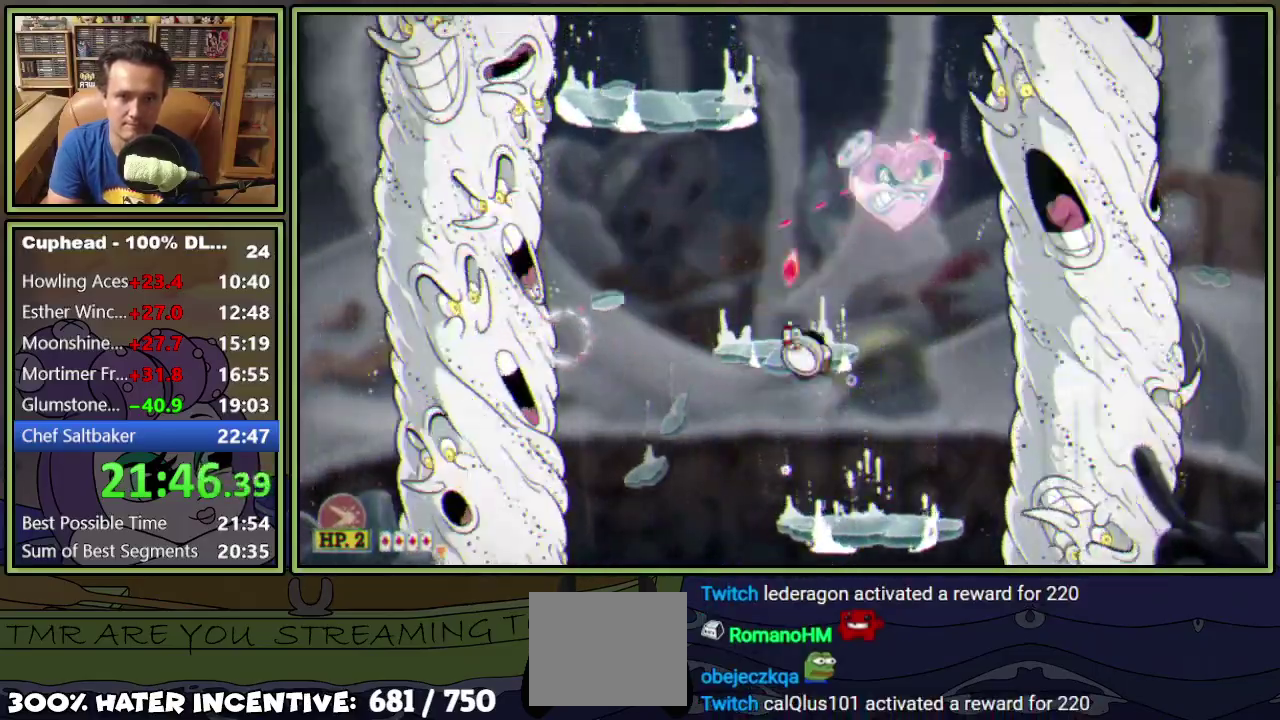
{"buttons": ["A", "L1", "DPAD_UP", "DPAD_LEFT"], "events": [[401, "DPAD_LEFT", "down"], [417, "A", "down"]]}
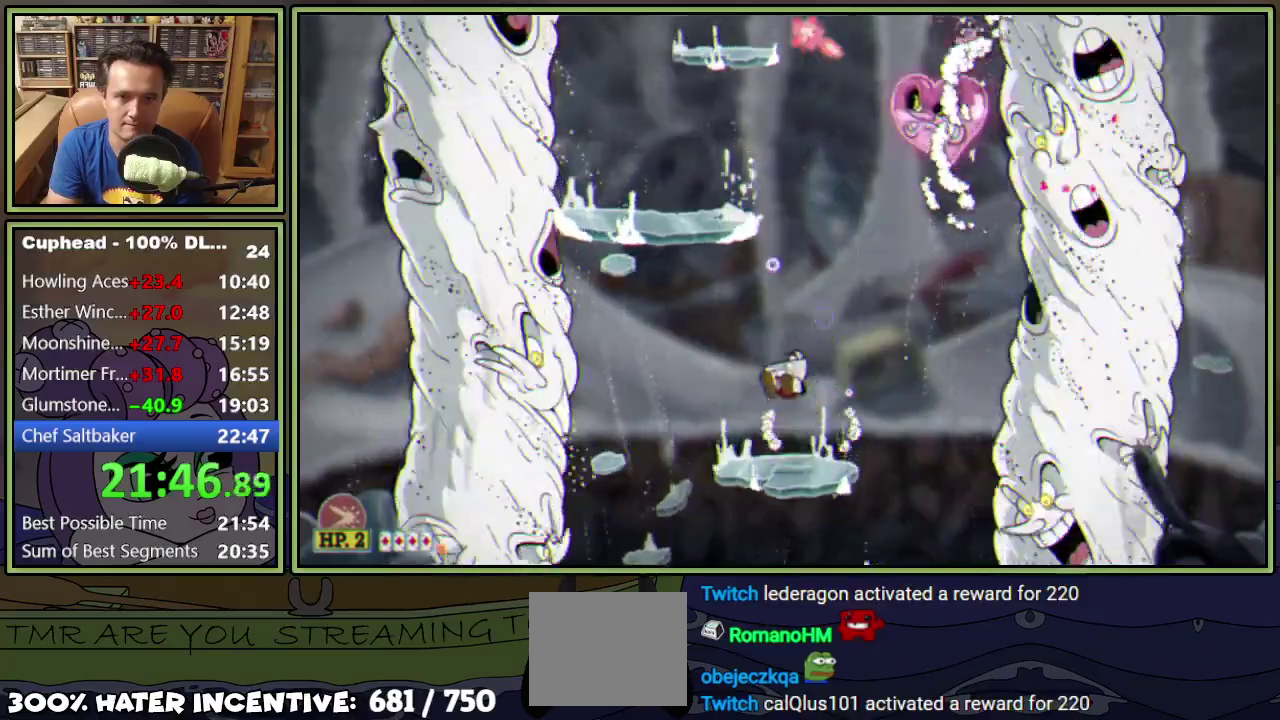
{"buttons": ["L1", "DPAD_UP"], "events": [[217, "A", "up"], [234, "DPAD_LEFT", "up"]]}